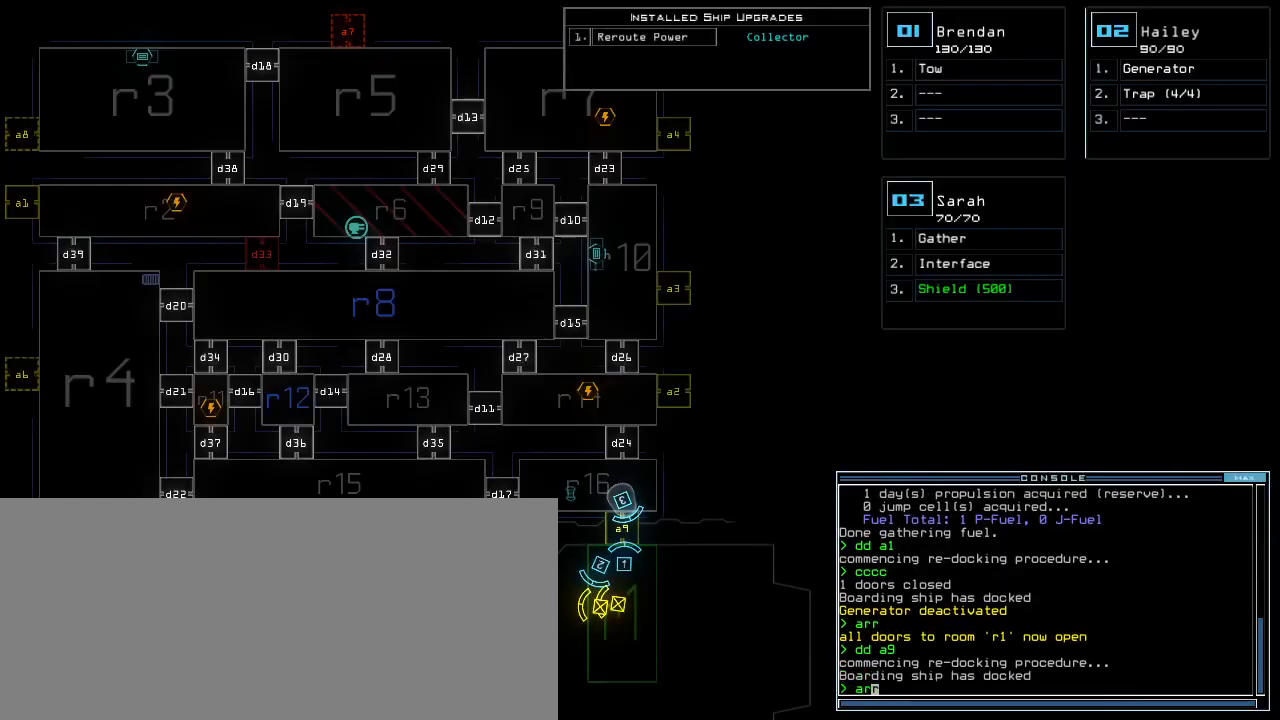
Gameplay with keyboard; each line is a JSON object with the keys held at the frame after it. "events" lists presses ("down") and releases ("up") of ".", "0", "1", "2", "3", "4", "5", "6", "7", "8", "9", "a", "b", "backspace", "c", "caps_lock", "comma", "ctrl_l", "ctrl_r", "d", "down", "e", "equals", "escape", "f", "g", "h", "i", "j", "k", "l", "left", "m", "minus", "n", "o", "p", "q", "r", "return", "right", "s", "semicolon", "shift_l", "shift_r", "space", "t", "tab", "tilde", "u", "up", "v", "w", "x", "y" and "z" between this image and that frame as [ms after this image, input, new state], when the widget could be followed in between. No other keys are recorded. Mouse input is not recorded. Not read: other_keys.
{"keys": [], "events": [[40, "return", "down"], [80, "return", "up"]]}
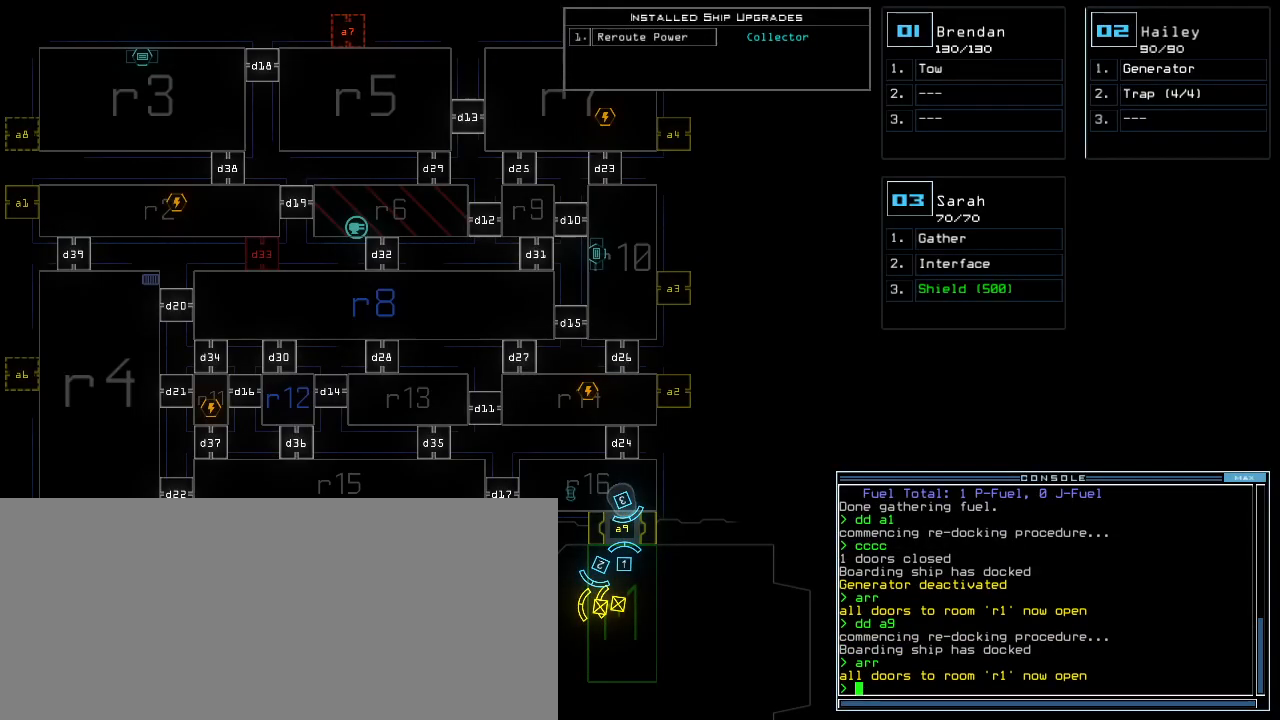
{"keys": ["down", "left"]}
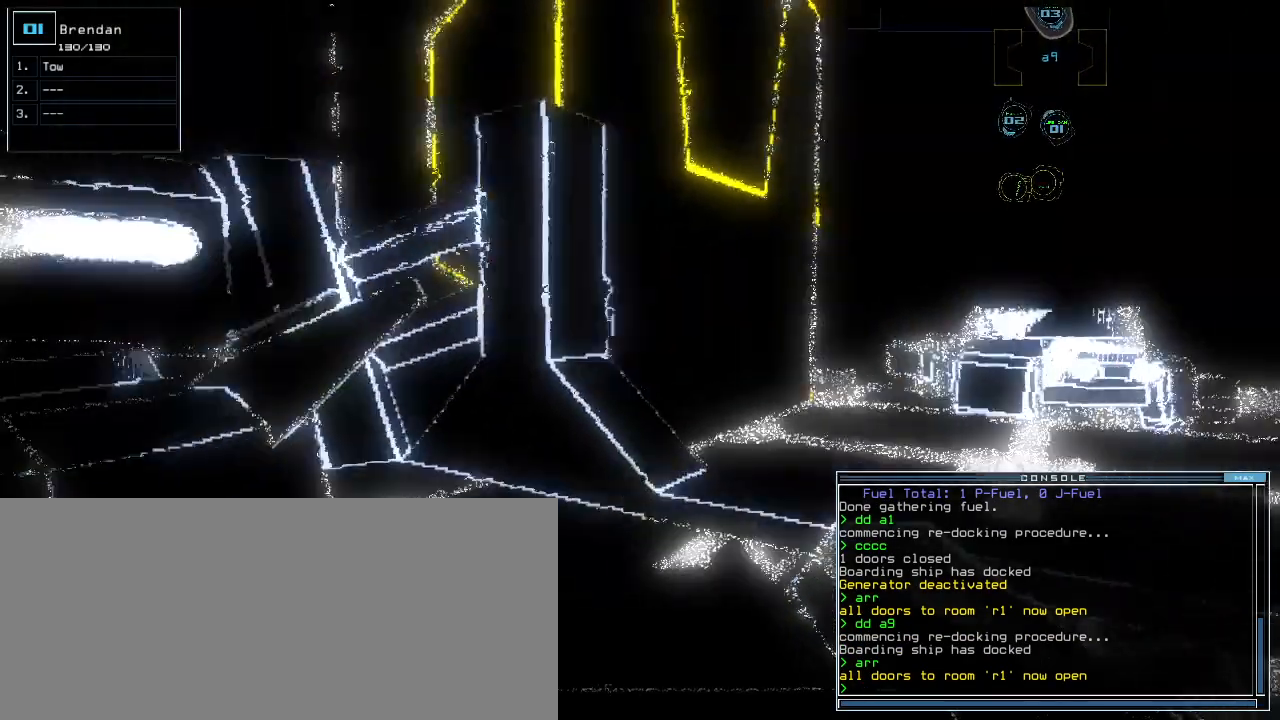
{"keys": ["down"], "events": [[300, "left", "up"]]}
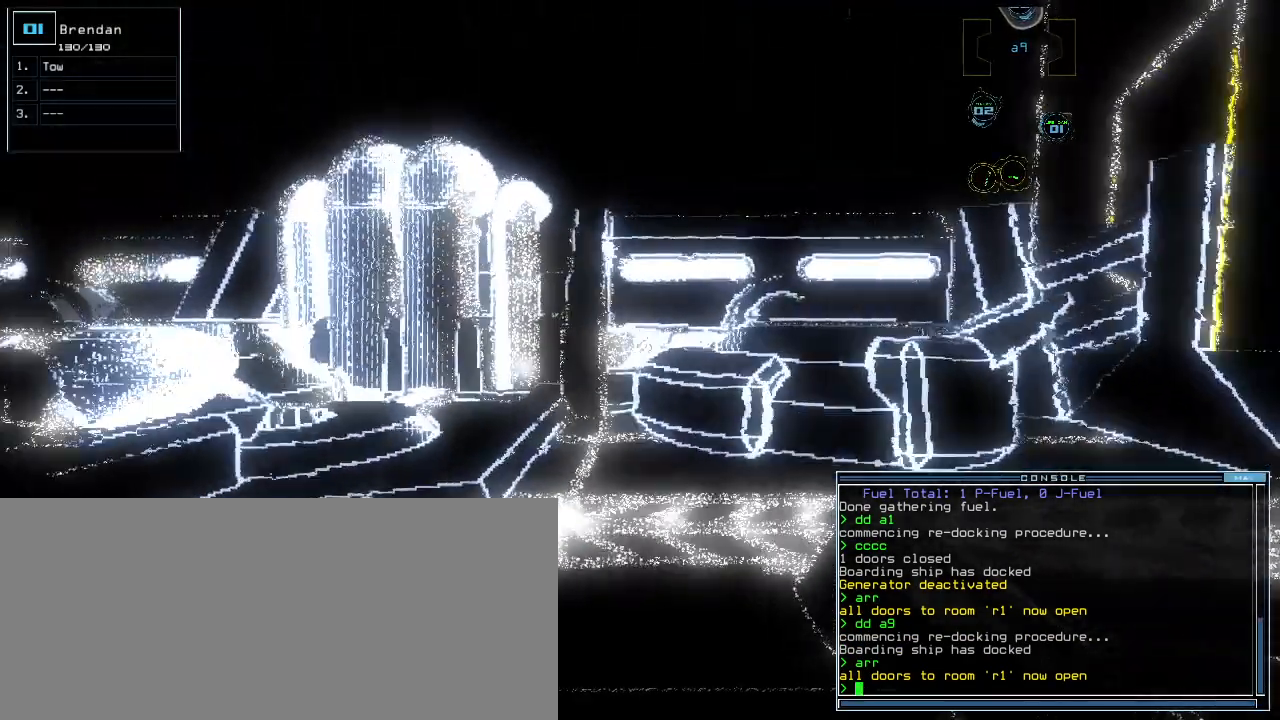
{"keys": [], "events": [[60, "down", "up"], [120, "space", "down"], [200, "space", "up"]]}
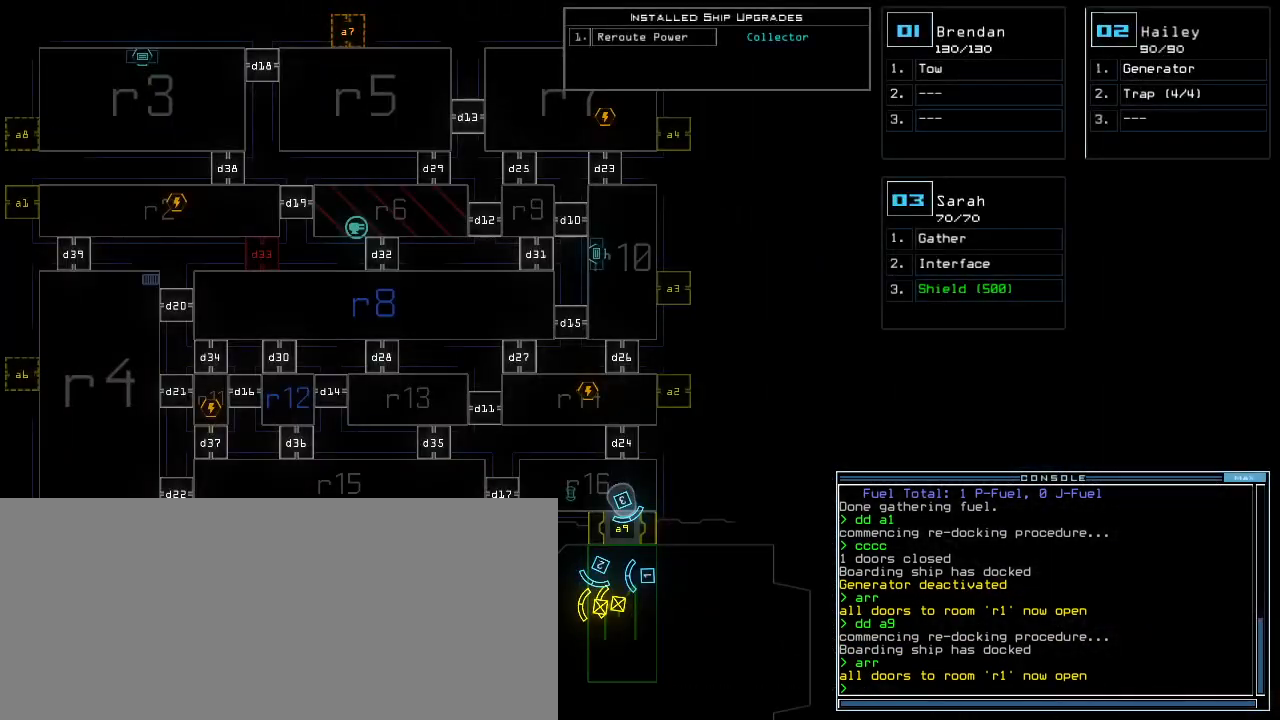
{"keys": ["right", "up"], "events": [[40, "3", "down"], [40, "up", "down"], [120, "3", "up"], [160, "right", "down"], [240, "right", "up"], [440, "right", "down"]]}
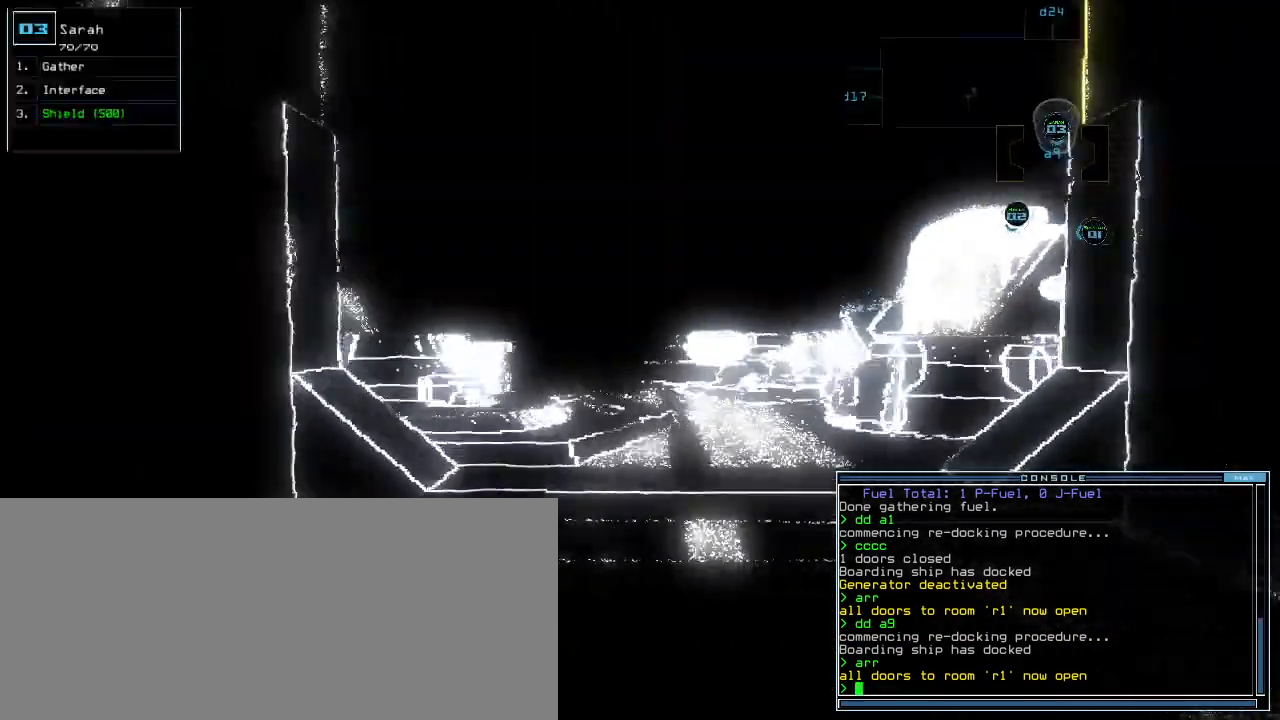
{"keys": ["up"], "events": [[40, "right", "up"]]}
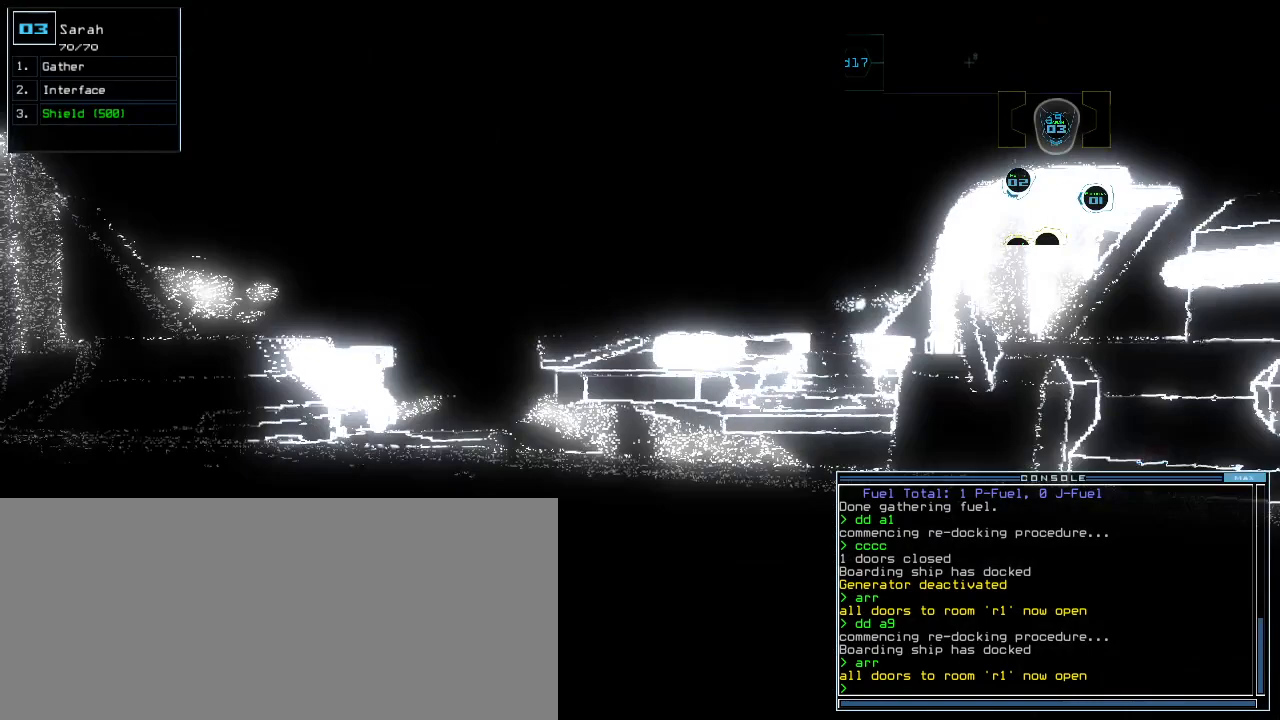
{"keys": ["up"], "events": [[200, "right", "down"], [320, "right", "up"]]}
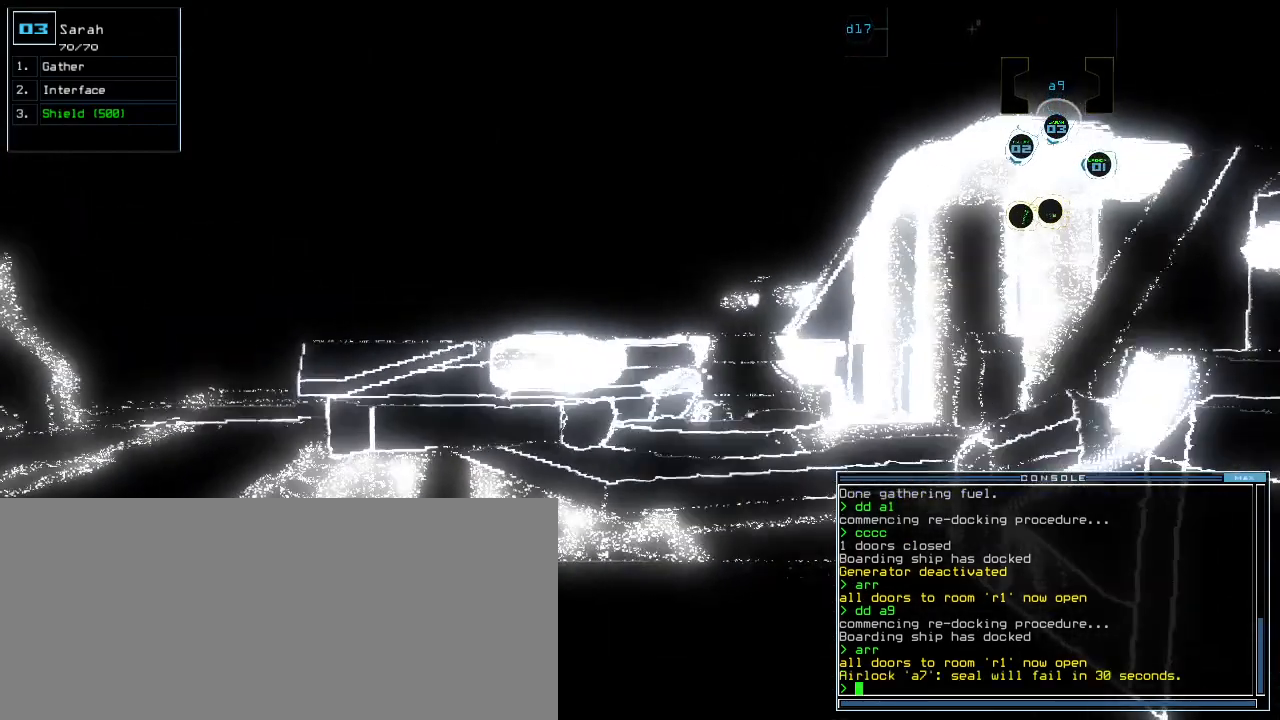
{"keys": []}
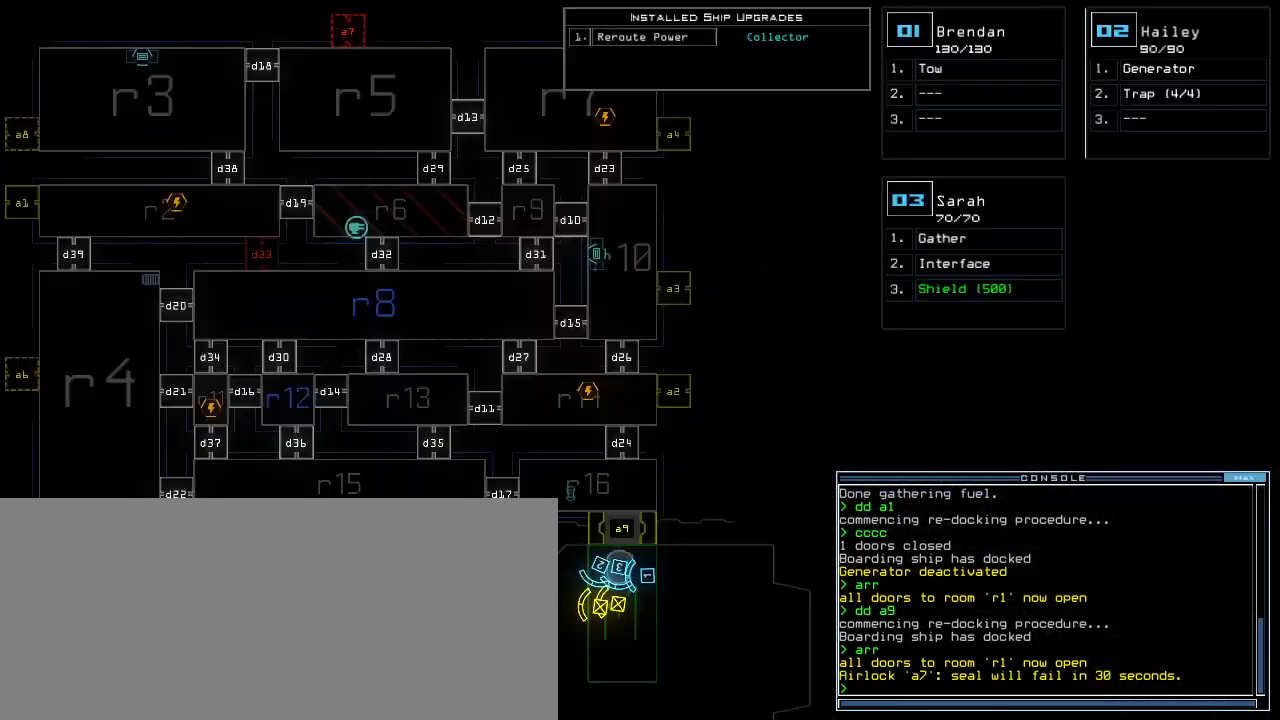
{"keys": [], "events": [[80, "d", "down"], [140, "d", "up"], [220, "d", "down"], [260, "d", "up"], [260, "space", "down"], [320, "a", "down"], [380, "space", "up"], [420, "a", "up"]]}
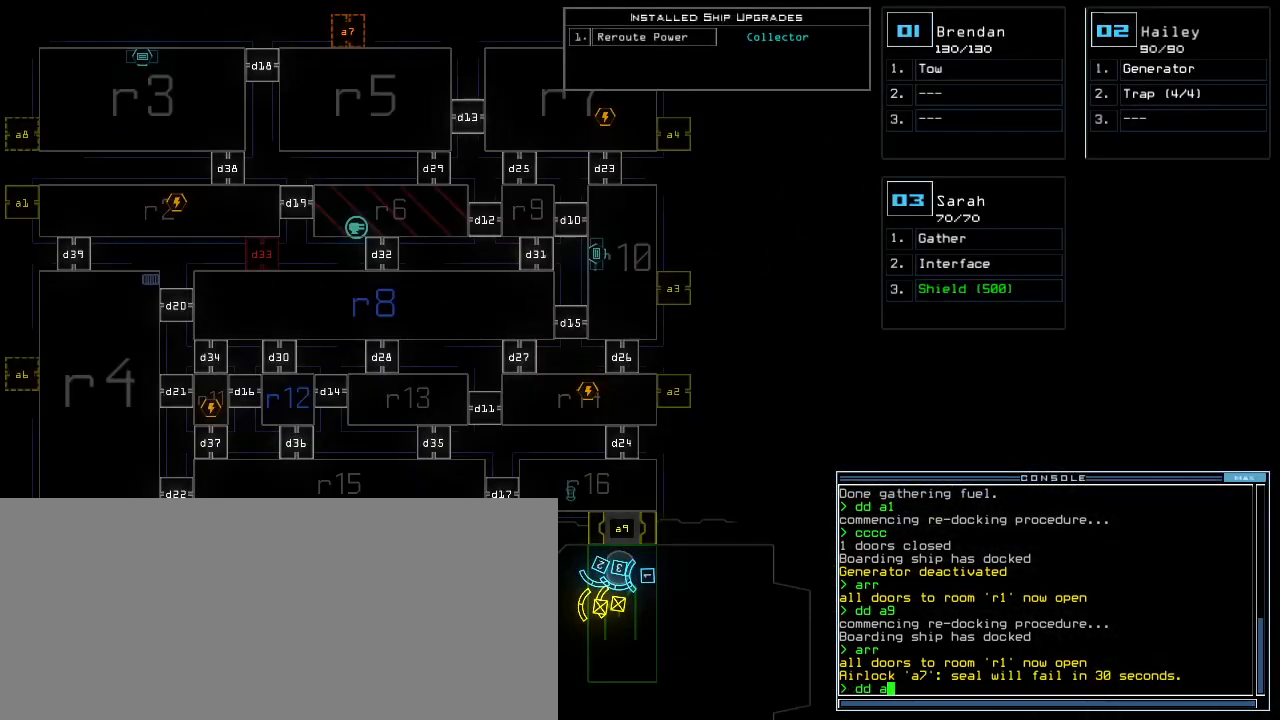
{"keys": [], "events": []}
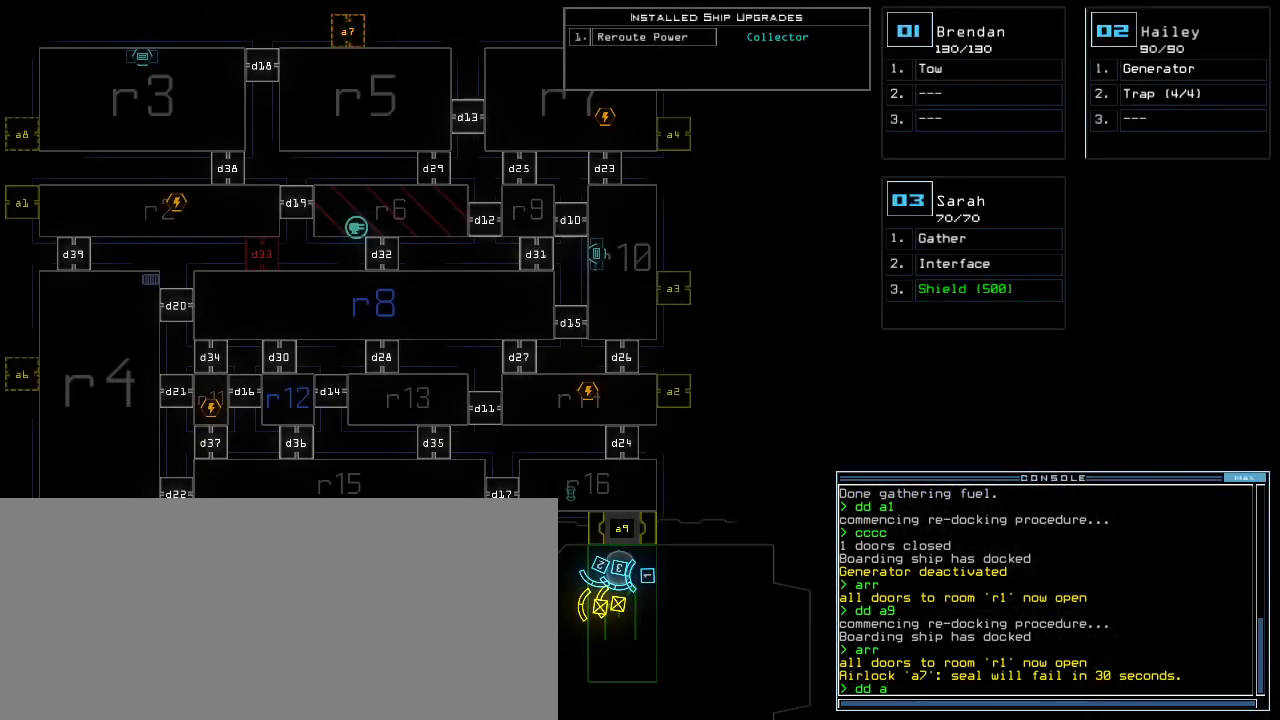
{"keys": [], "events": [[60, "7", "down"], [80, "return", "down"], [120, "7", "up"], [140, "return", "up"]]}
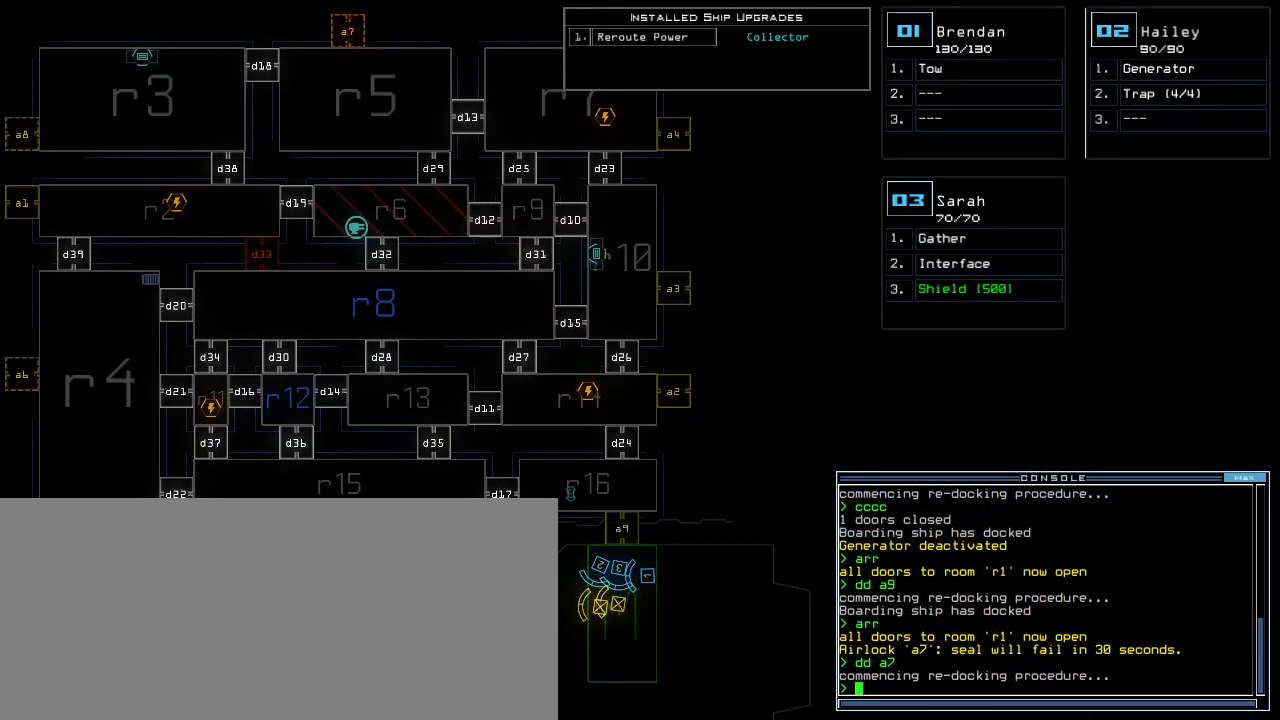
{"keys": [], "events": []}
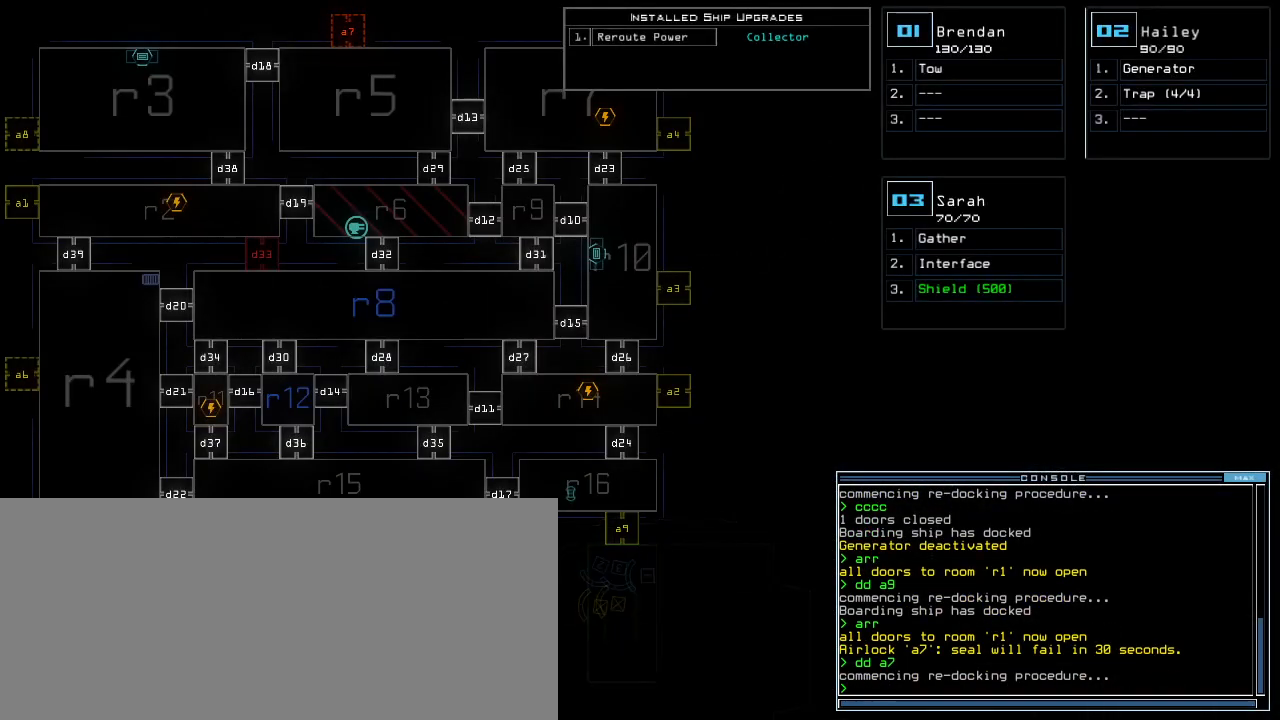
{"keys": [], "events": []}
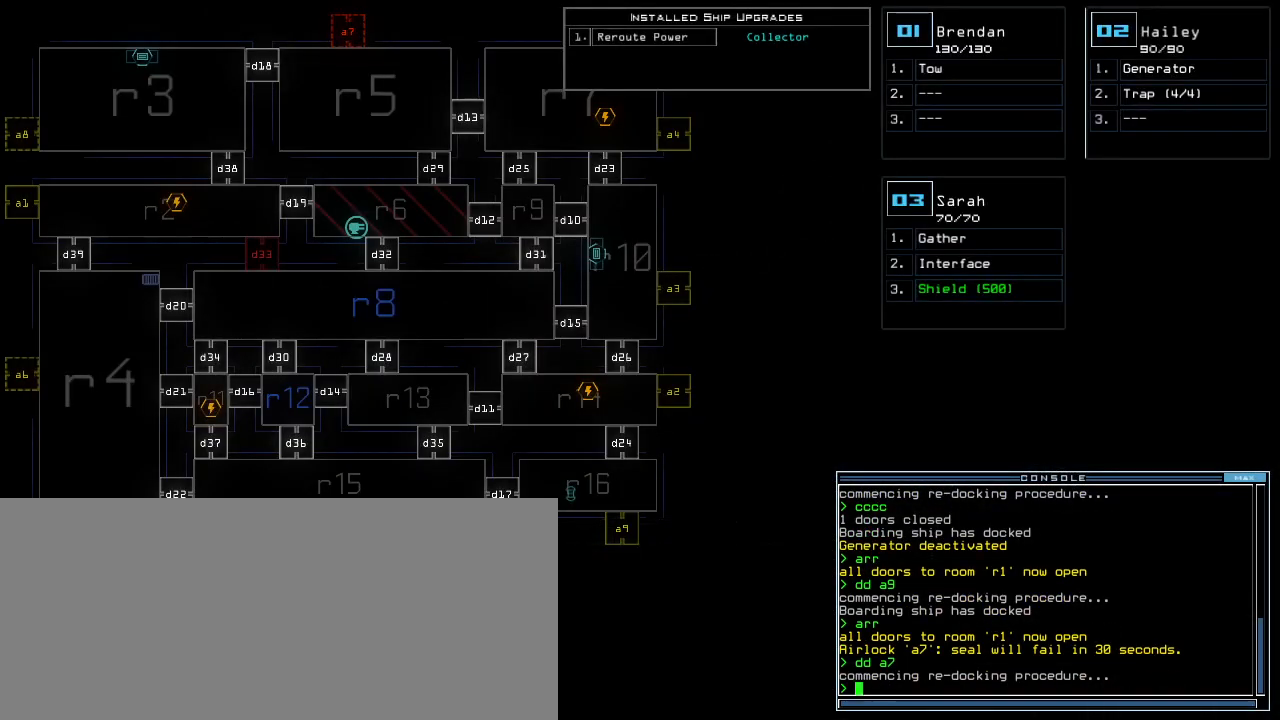
{"keys": [], "events": []}
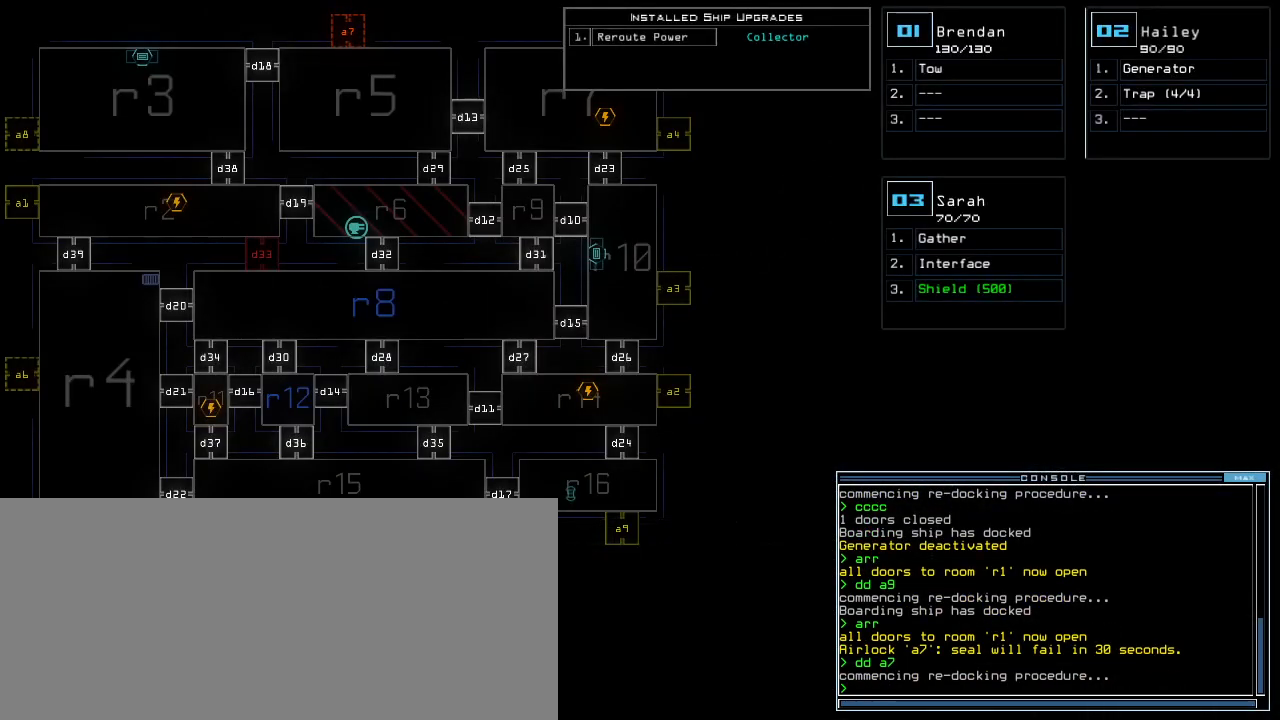
{"keys": [], "events": []}
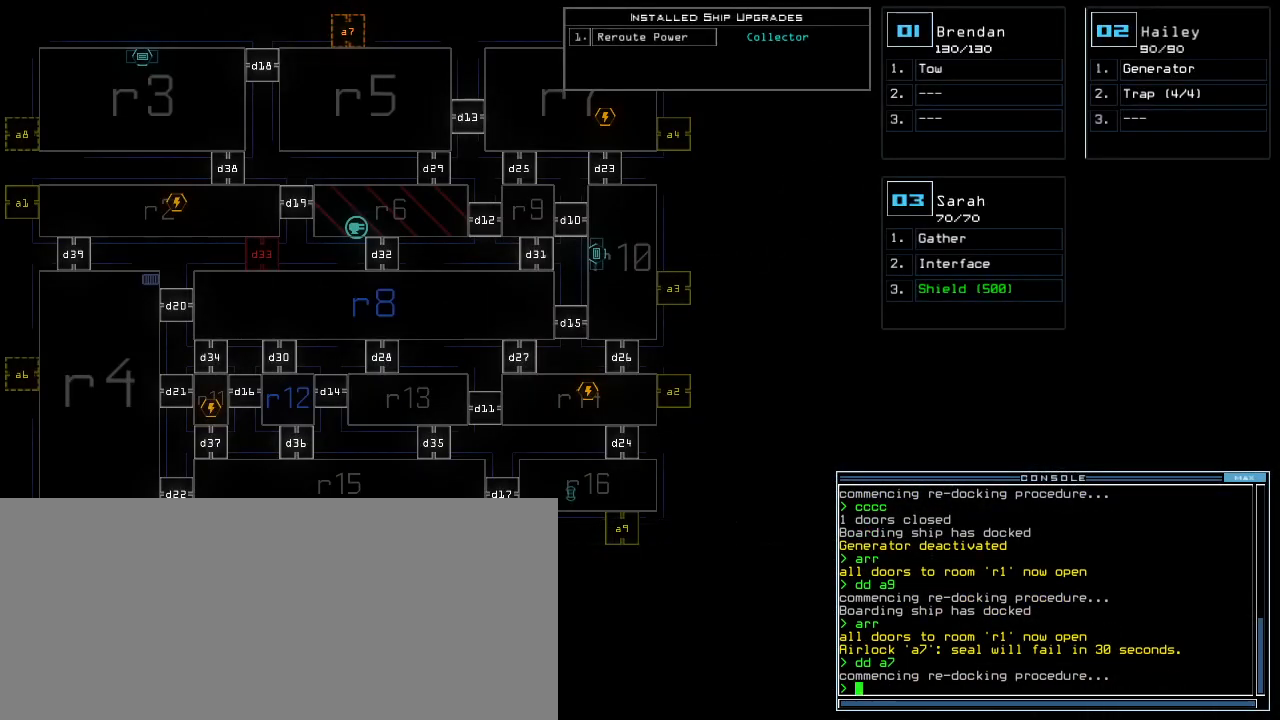
{"keys": [], "events": []}
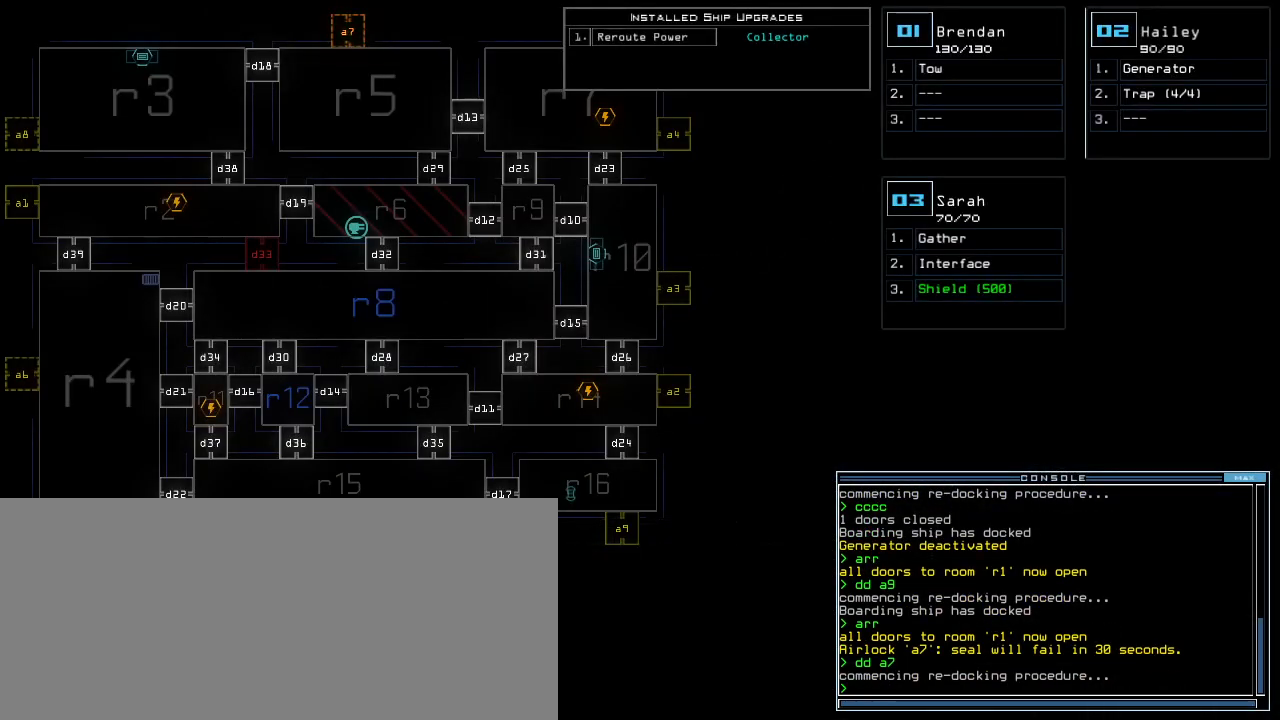
{"keys": [], "events": []}
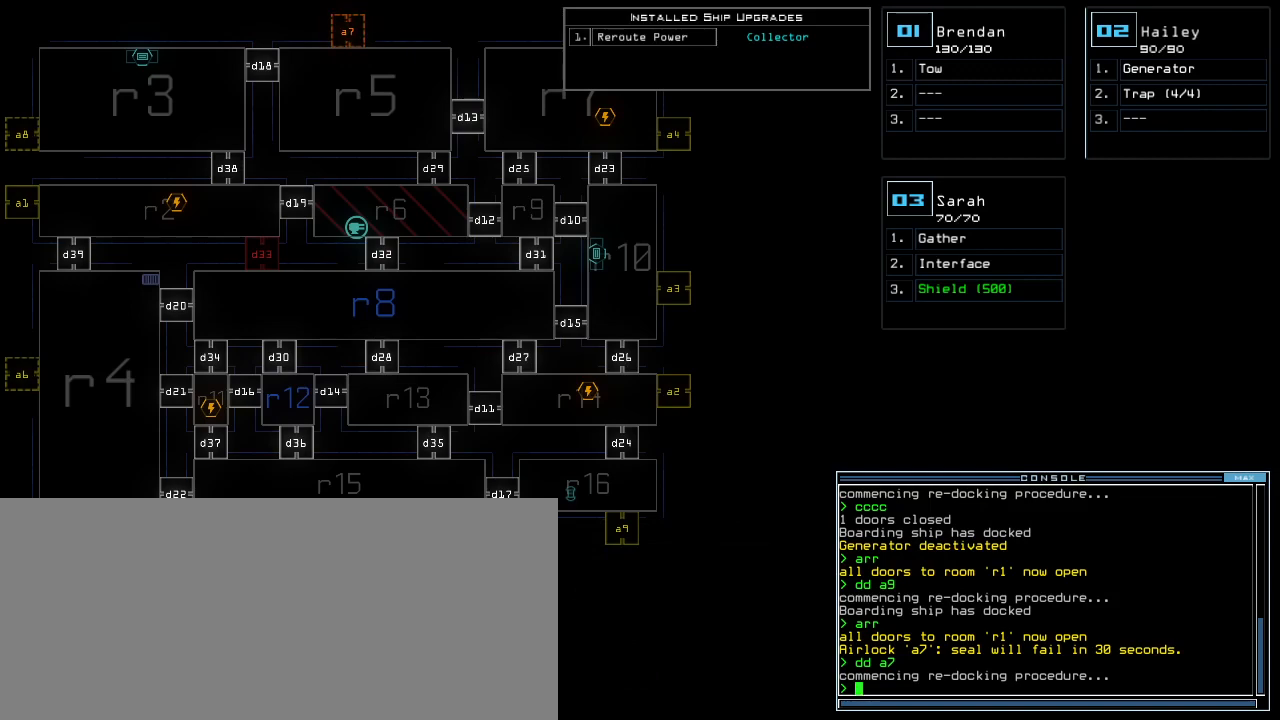
{"keys": [], "events": []}
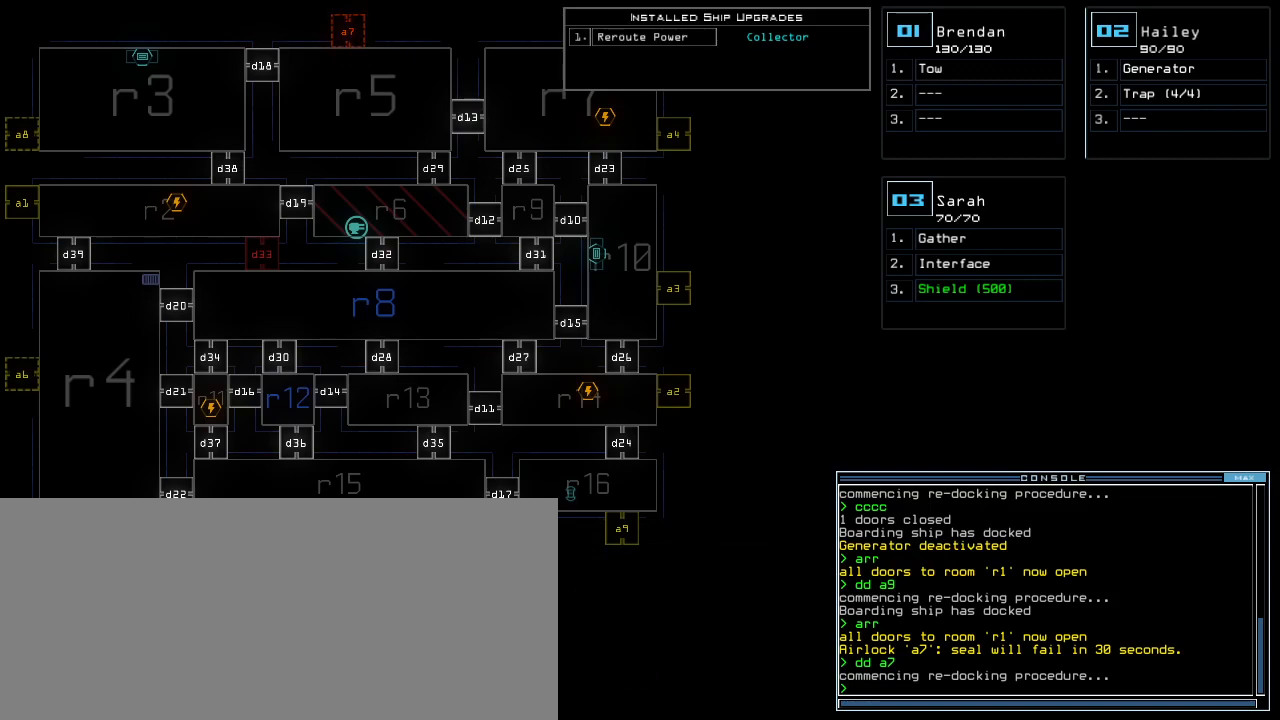
{"keys": ["up"], "events": [[500, "up", "down"]]}
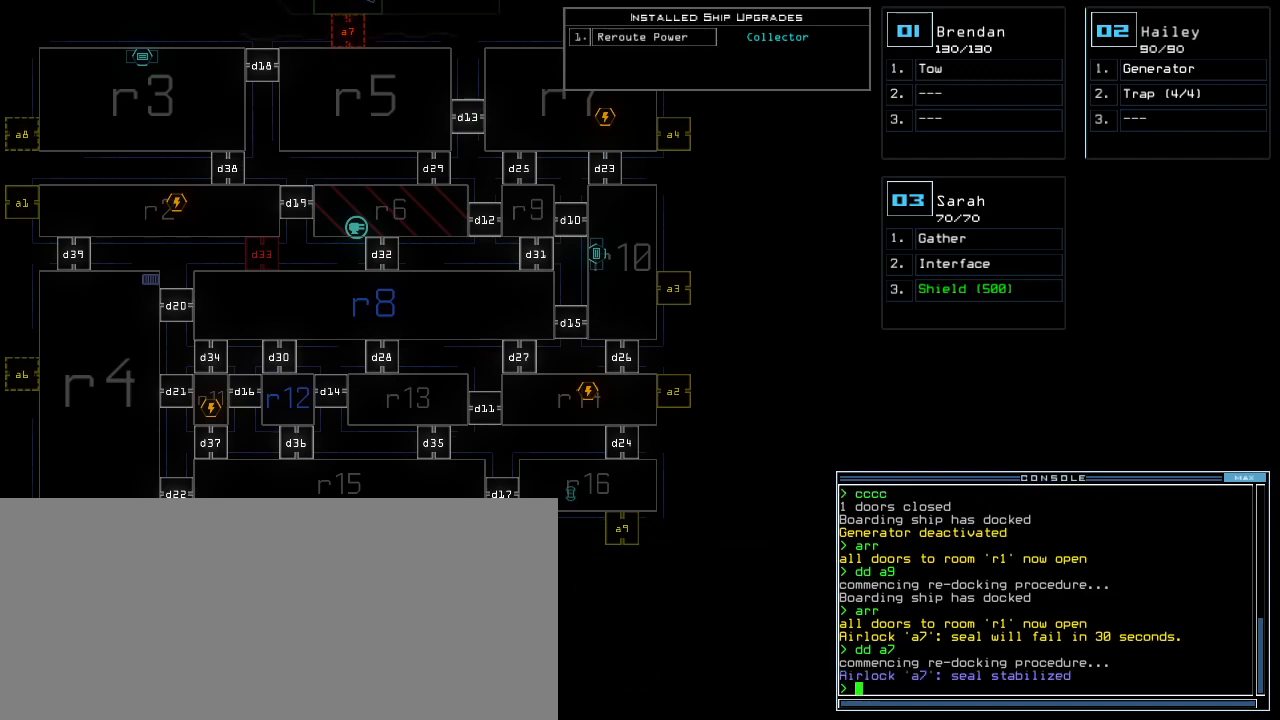
{"keys": [], "events": [[360, "up", "up"]]}
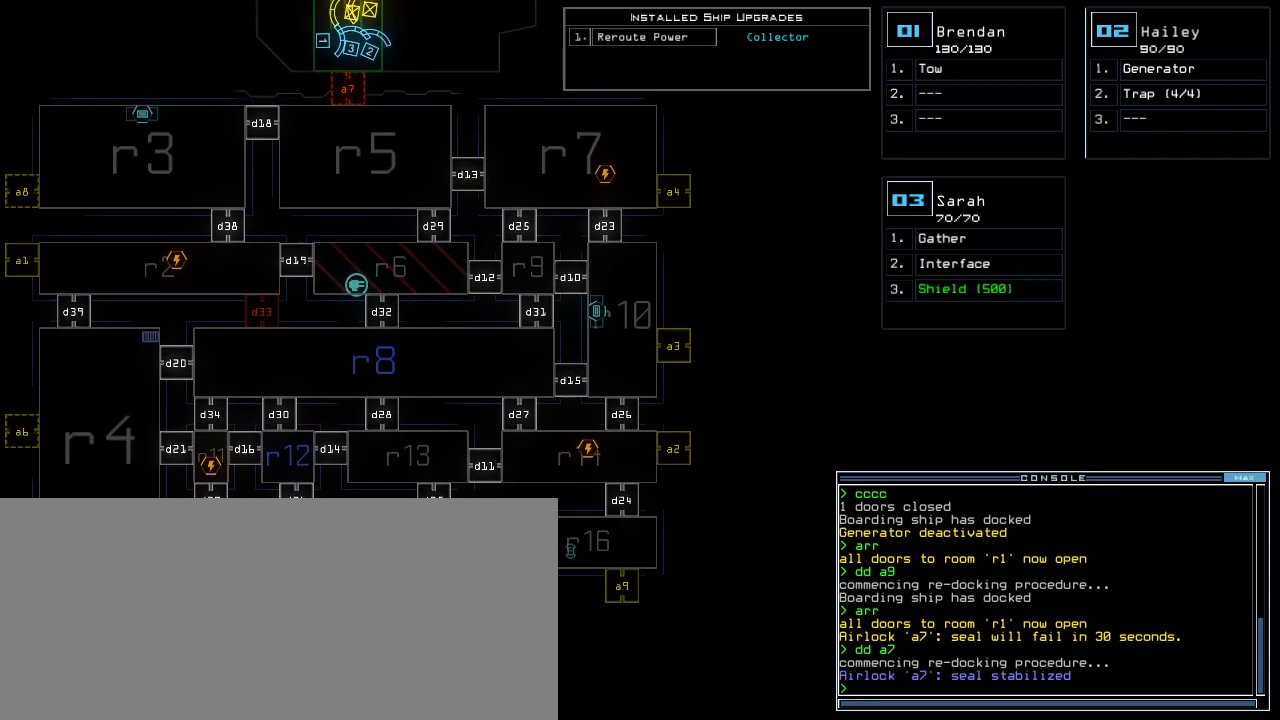
{"keys": ["a", "space"], "events": [[60, "down", "down"], [200, "down", "up"], [260, "d", "down"], [320, "d", "up"], [360, "d", "down"], [440, "d", "up"], [440, "space", "down"], [500, "a", "down"]]}